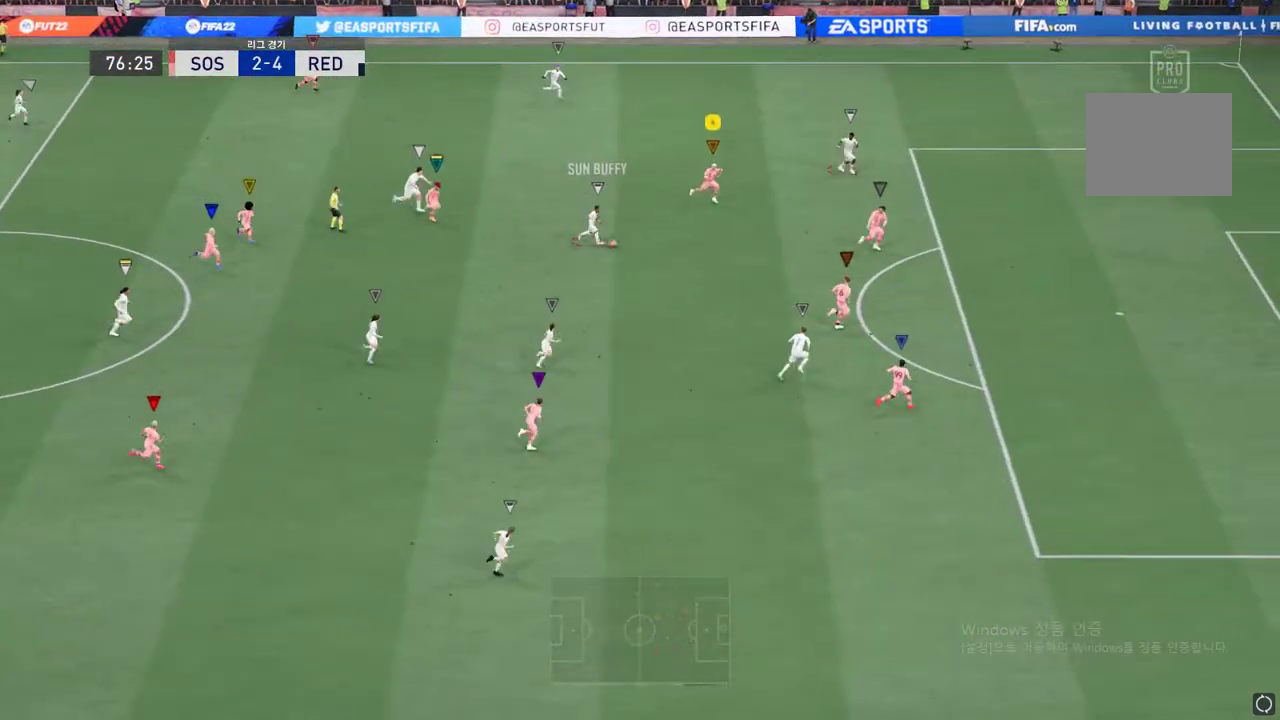
Gameplay with a controller (Xbox layout); each line is a JSON object with the inputs held at the frame after it. "events" lists button and stick changes between this image and that frame as [ms after this image, input, new state], when the widget could be followed in between. Not read: L3 R3.
{"buttons": ["R2"], "left_stick": "down-right", "right_stick": "center", "events": []}
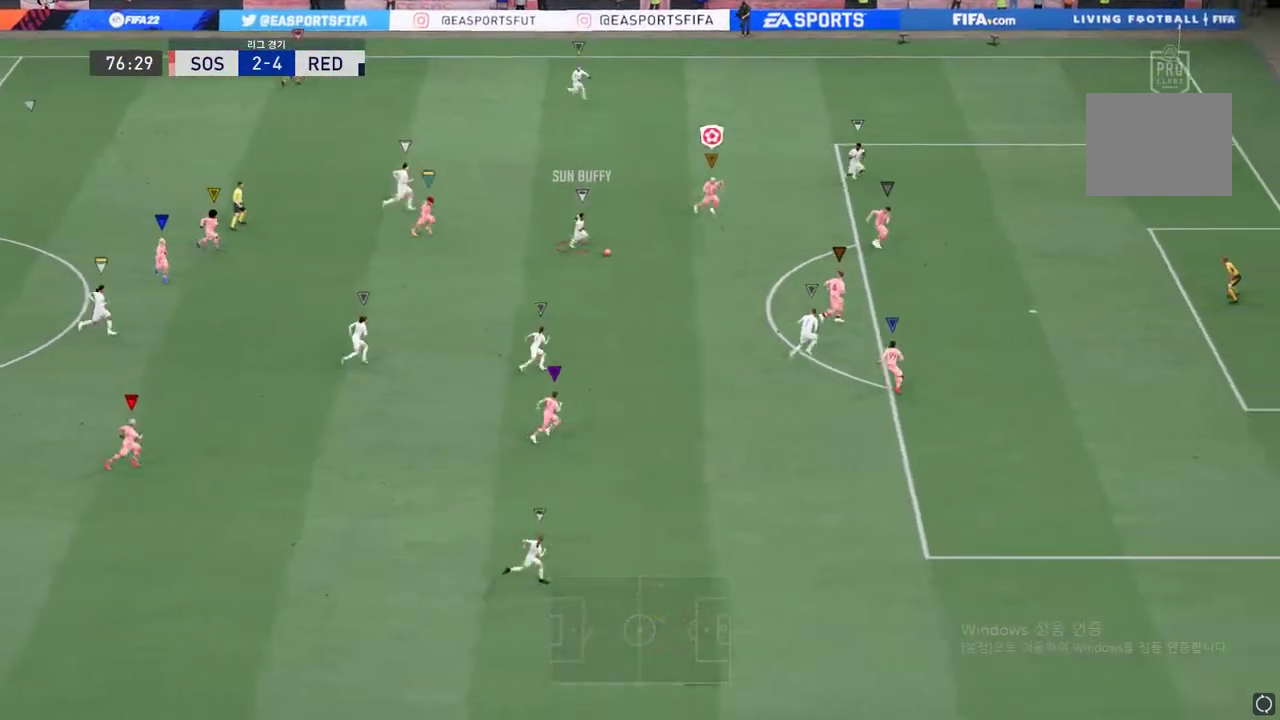
{"buttons": ["L2", "R2"], "left_stick": "down", "right_stick": "center", "events": [[218, "left_stick", "center"], [235, "L2", "down"], [486, "left_stick", "down"]]}
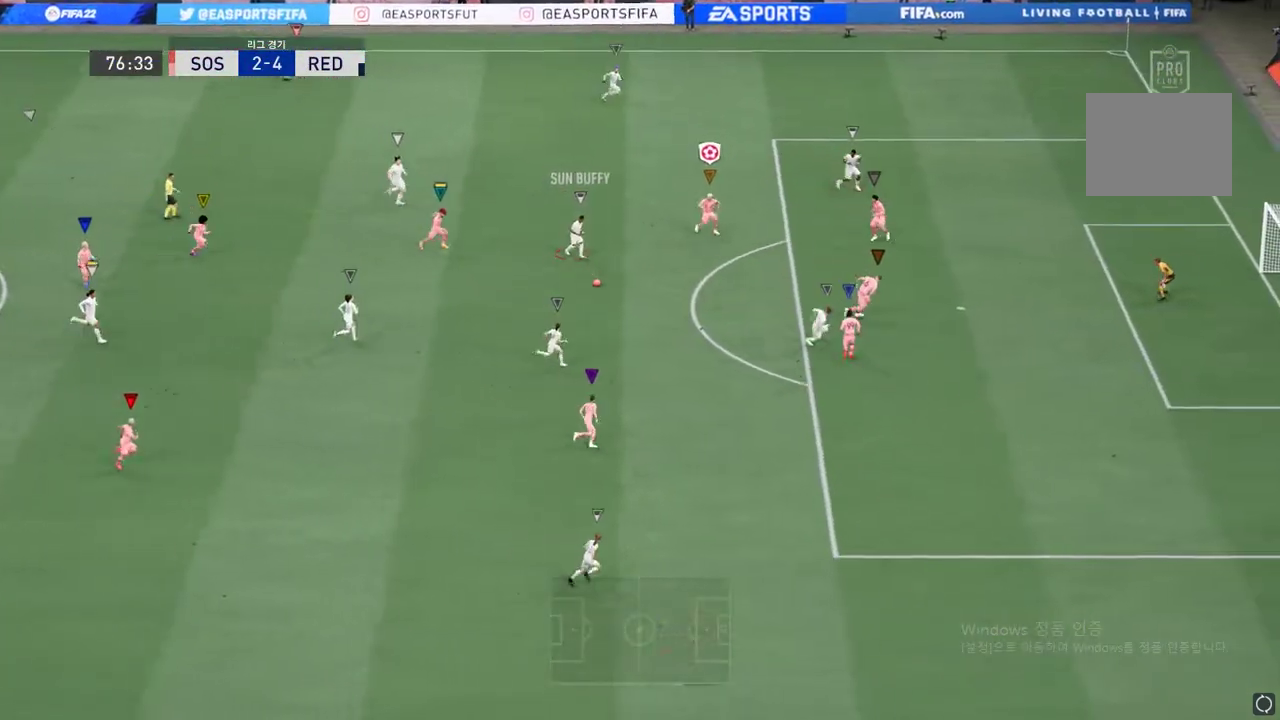
{"buttons": ["R2"], "left_stick": "down", "right_stick": "center", "events": [[117, "L2", "up"], [284, "left_stick", "down-left"], [401, "left_stick", "down"]]}
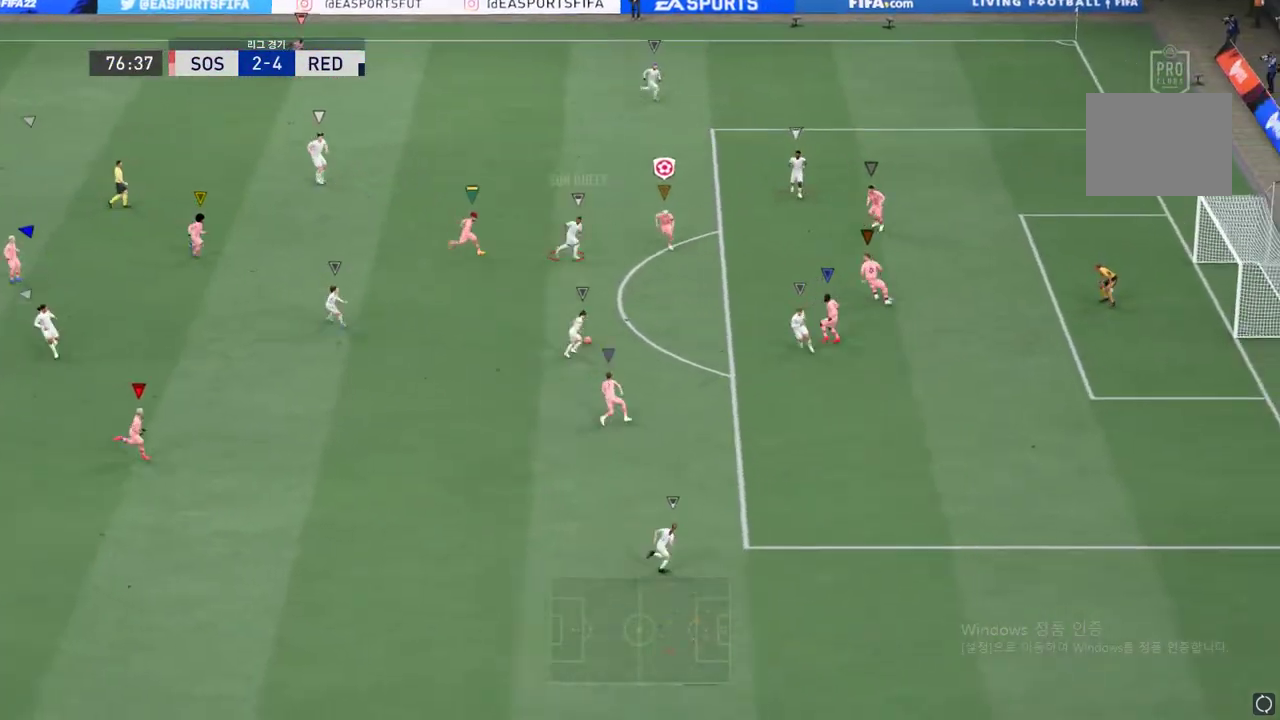
{"buttons": ["R2"], "left_stick": "down-right", "right_stick": "center", "events": [[435, "left_stick", "down-right"]]}
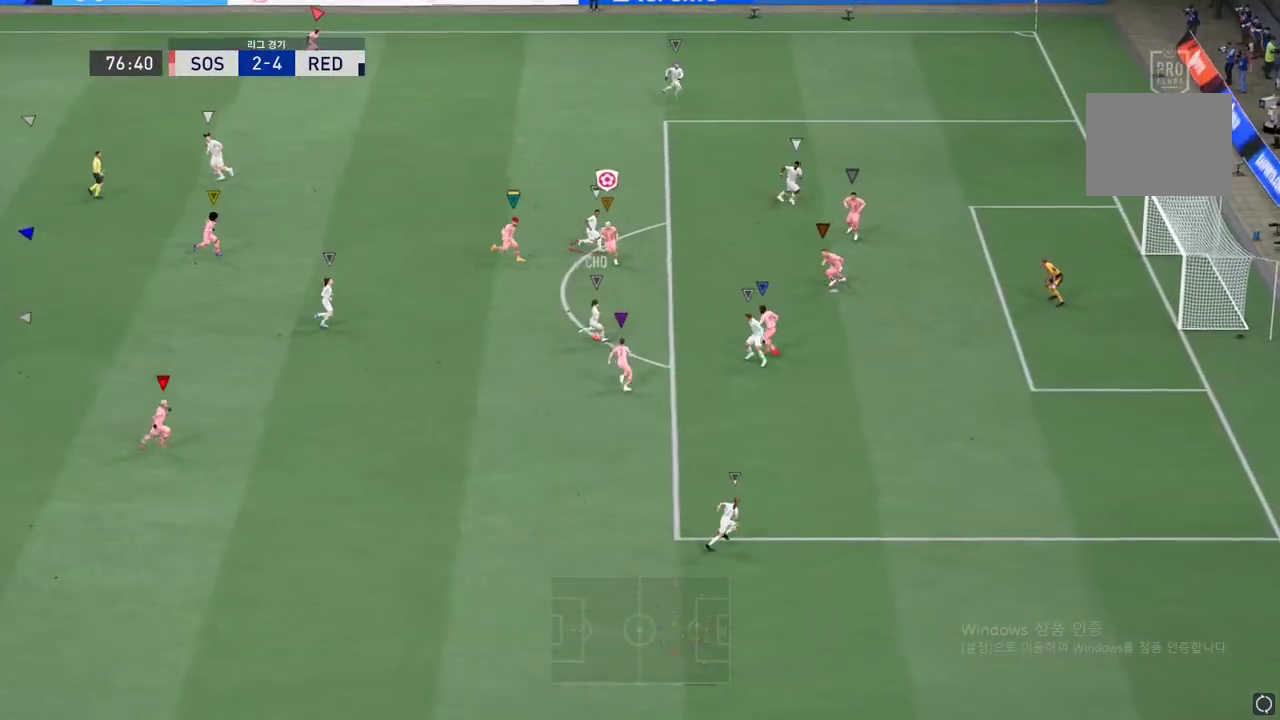
{"buttons": ["R2"], "left_stick": "right", "right_stick": "center", "events": [[84, "left_stick", "right"]]}
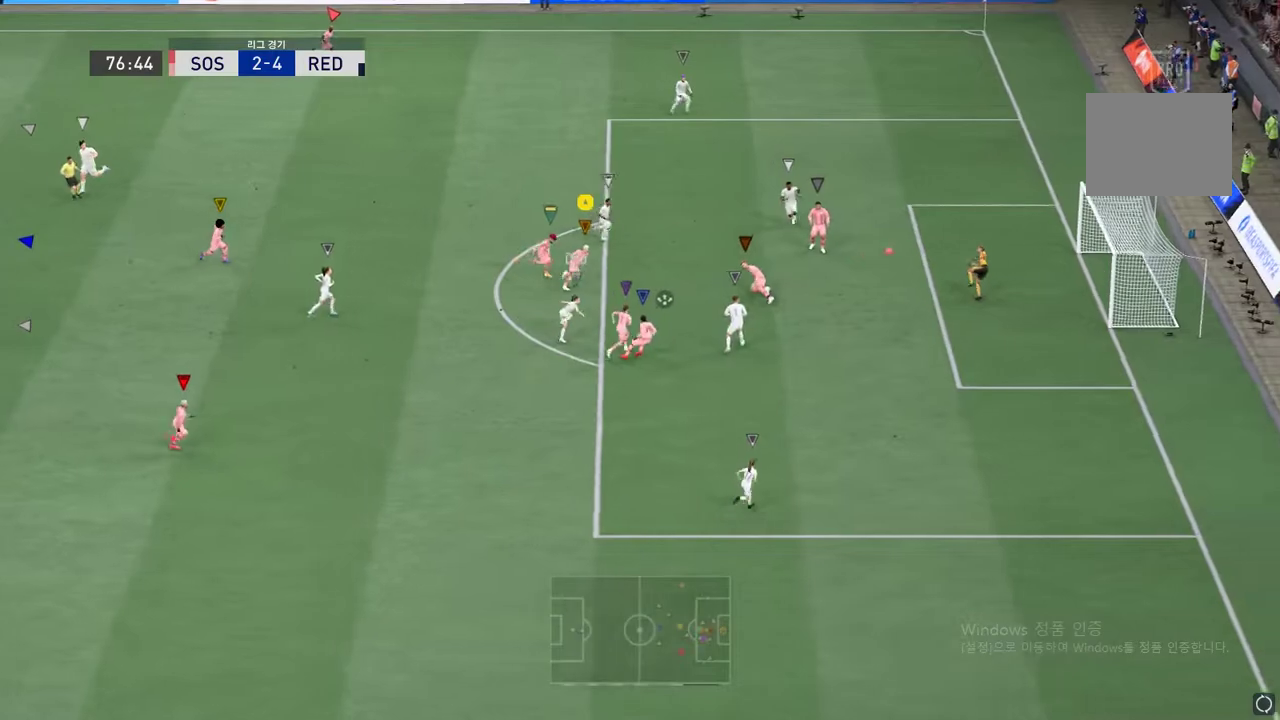
{"buttons": [], "left_stick": "center", "right_stick": "center", "events": [[234, "left_stick", "center"], [502, "R2", "up"]]}
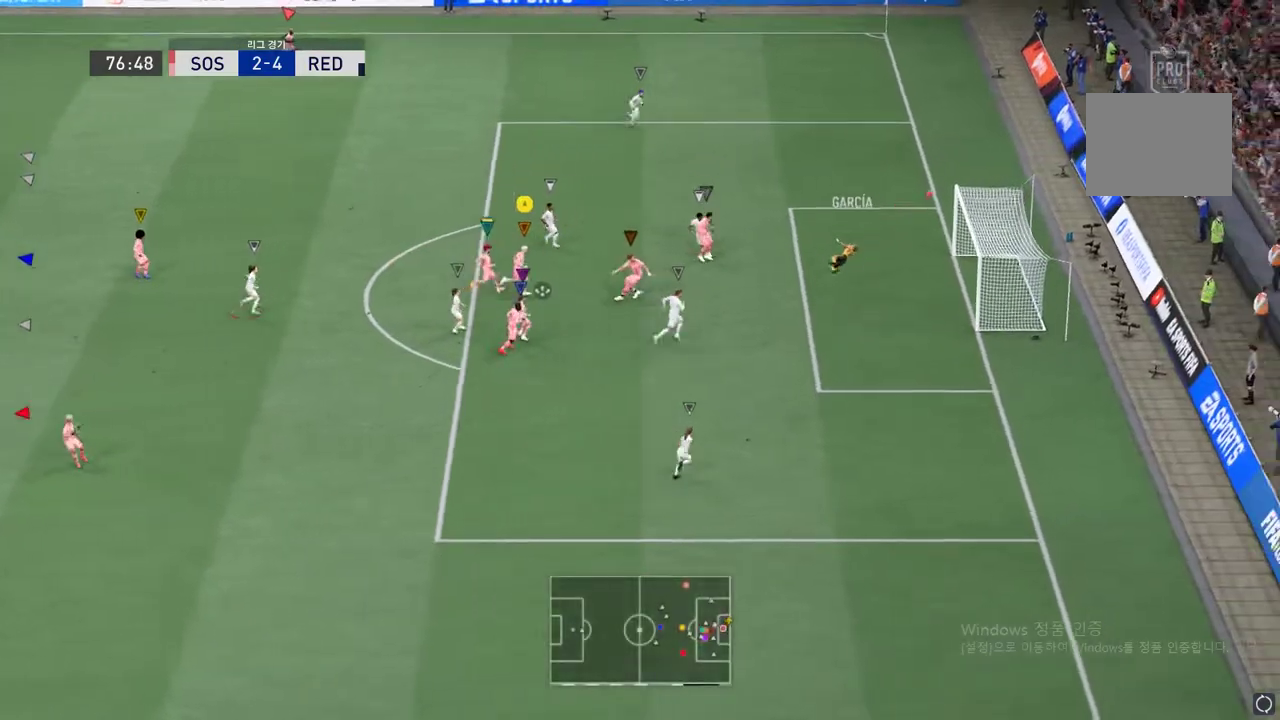
{"buttons": ["A"], "left_stick": "center", "right_stick": "center", "events": [[435, "A", "down"]]}
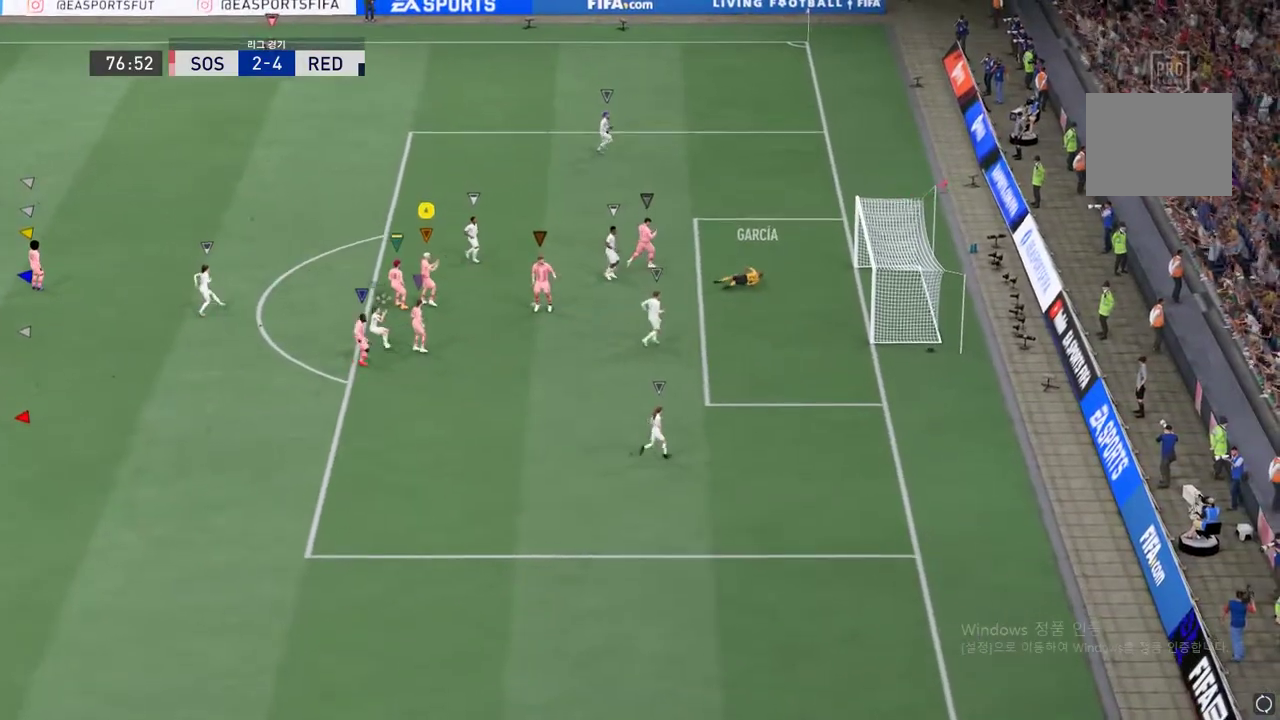
{"buttons": ["A"], "left_stick": "center", "right_stick": "center", "events": [[67, "A", "up"], [151, "A", "down"], [251, "A", "up"], [469, "A", "down"]]}
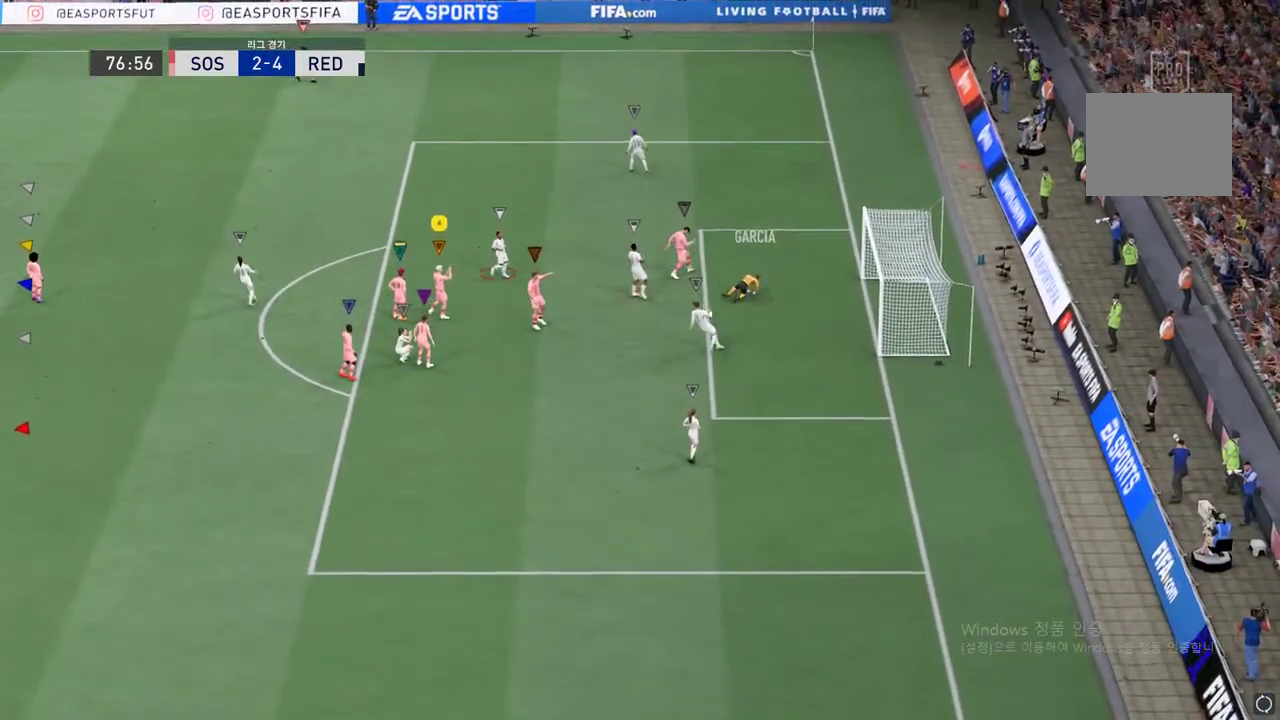
{"buttons": ["A"], "left_stick": "center", "right_stick": "center", "events": [[50, "A", "up"], [100, "A", "down"], [184, "A", "up"], [268, "A", "down"], [284, "R2", "down"], [351, "A", "up"], [401, "R2", "up"], [435, "A", "down"]]}
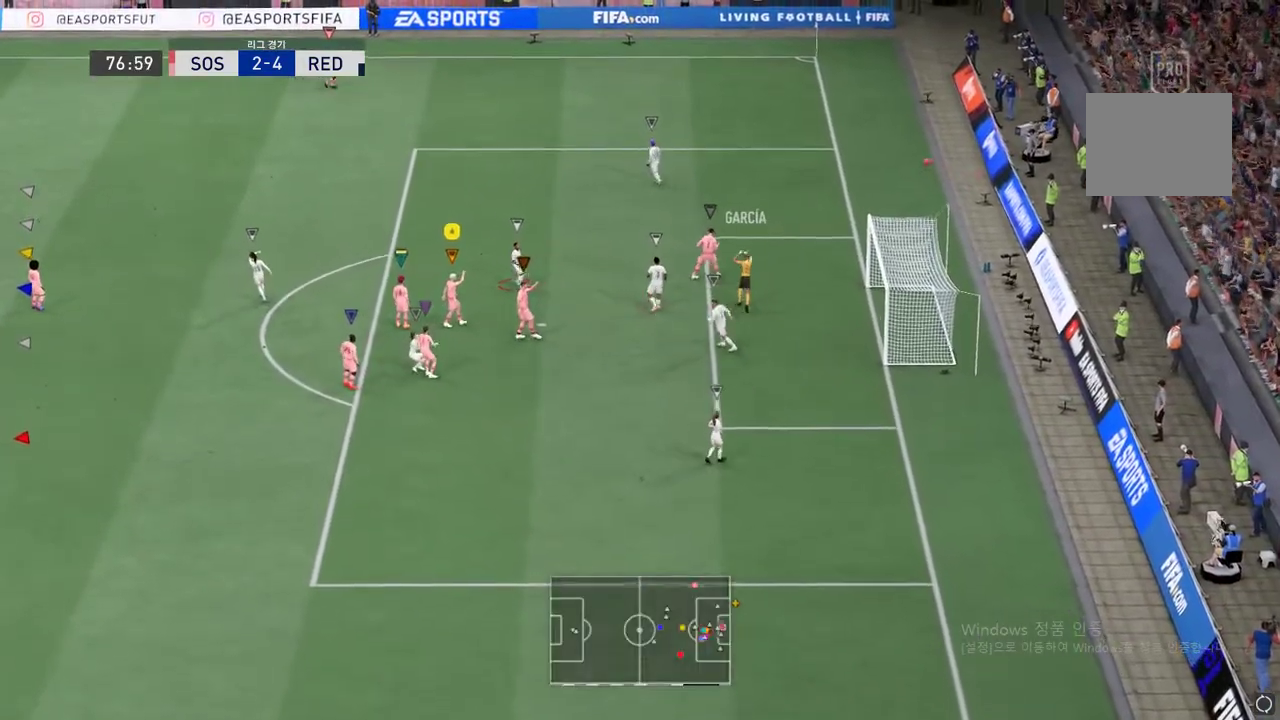
{"buttons": [], "left_stick": "center", "right_stick": "center", "events": [[167, "A", "up"], [234, "A", "down"], [368, "A", "up"], [402, "A", "down"], [502, "A", "up"]]}
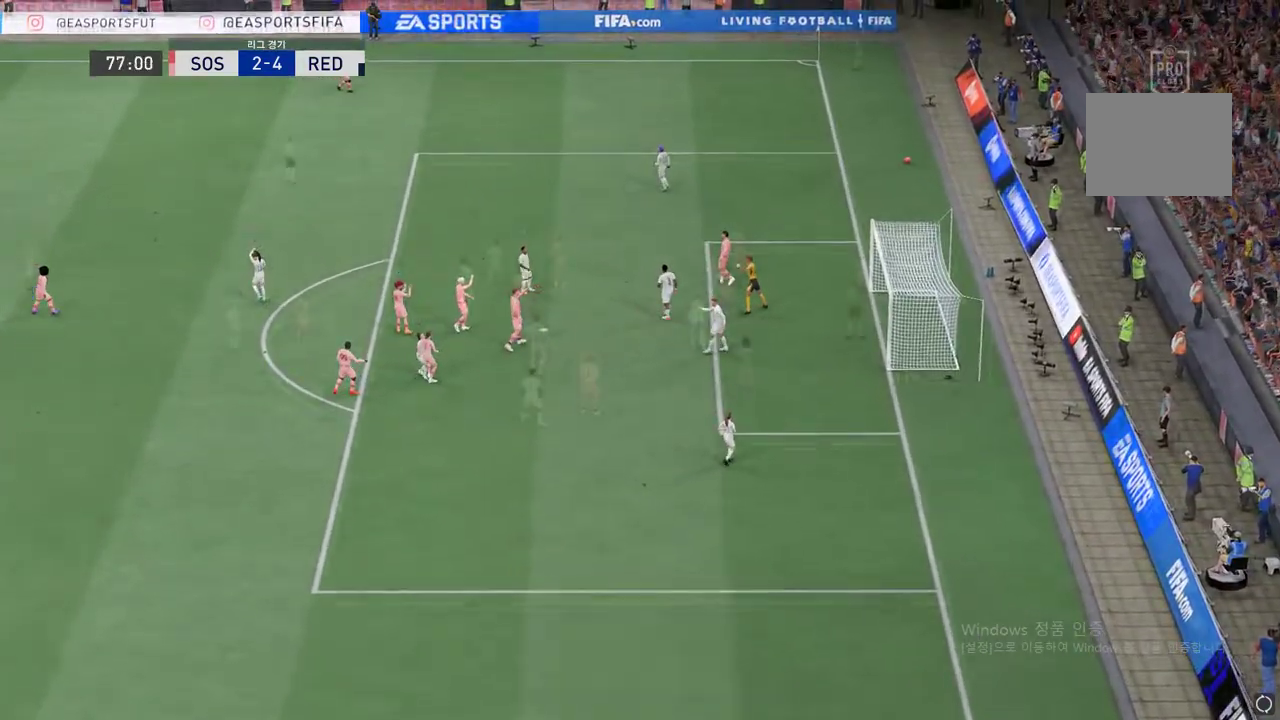
{"buttons": [], "left_stick": "center", "right_stick": "center", "events": [[101, "A", "down"], [201, "A", "up"], [352, "A", "down"], [452, "A", "up"]]}
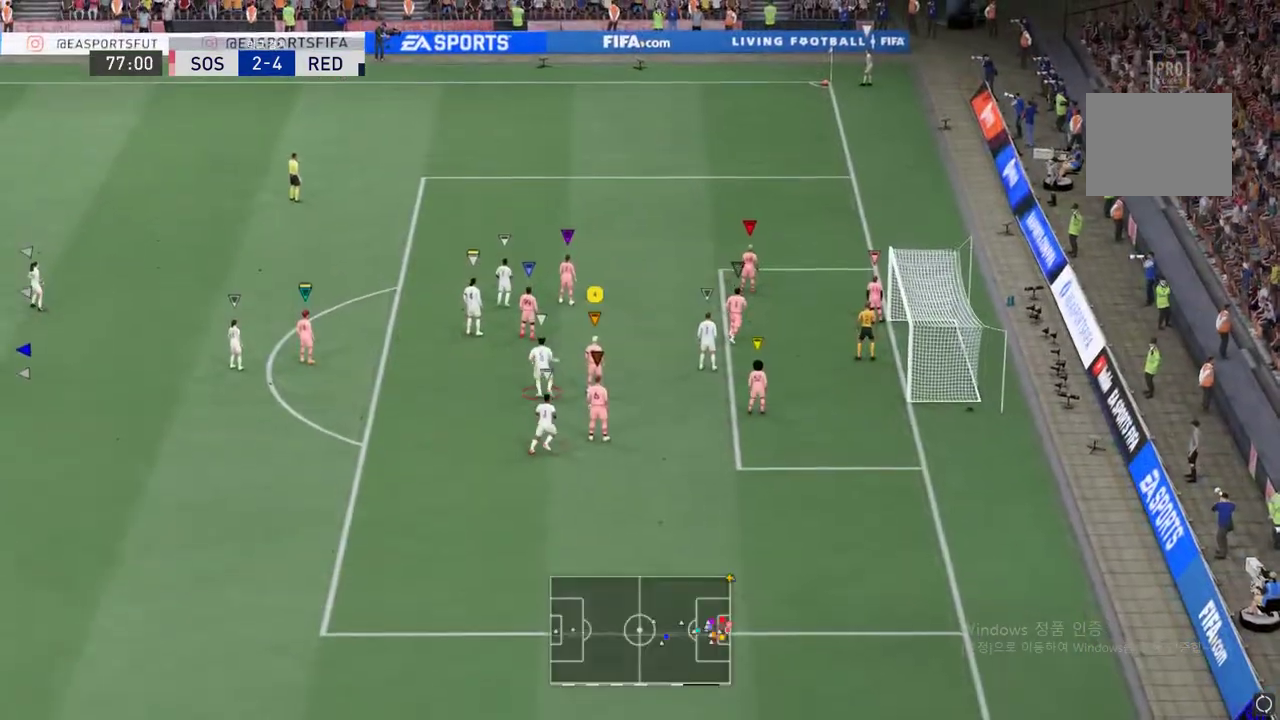
{"buttons": [], "left_stick": "up-right", "right_stick": "center", "events": [[452, "left_stick", "up-right"]]}
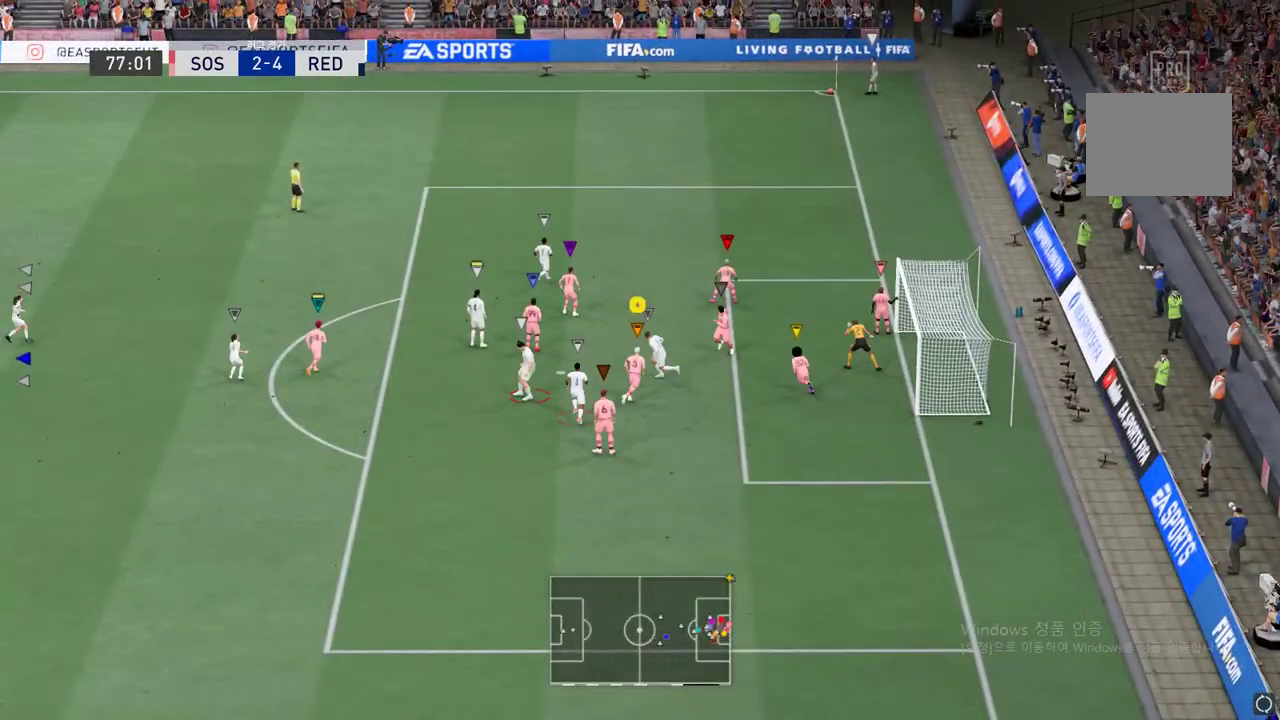
{"buttons": [], "left_stick": "up-right", "right_stick": "center", "events": []}
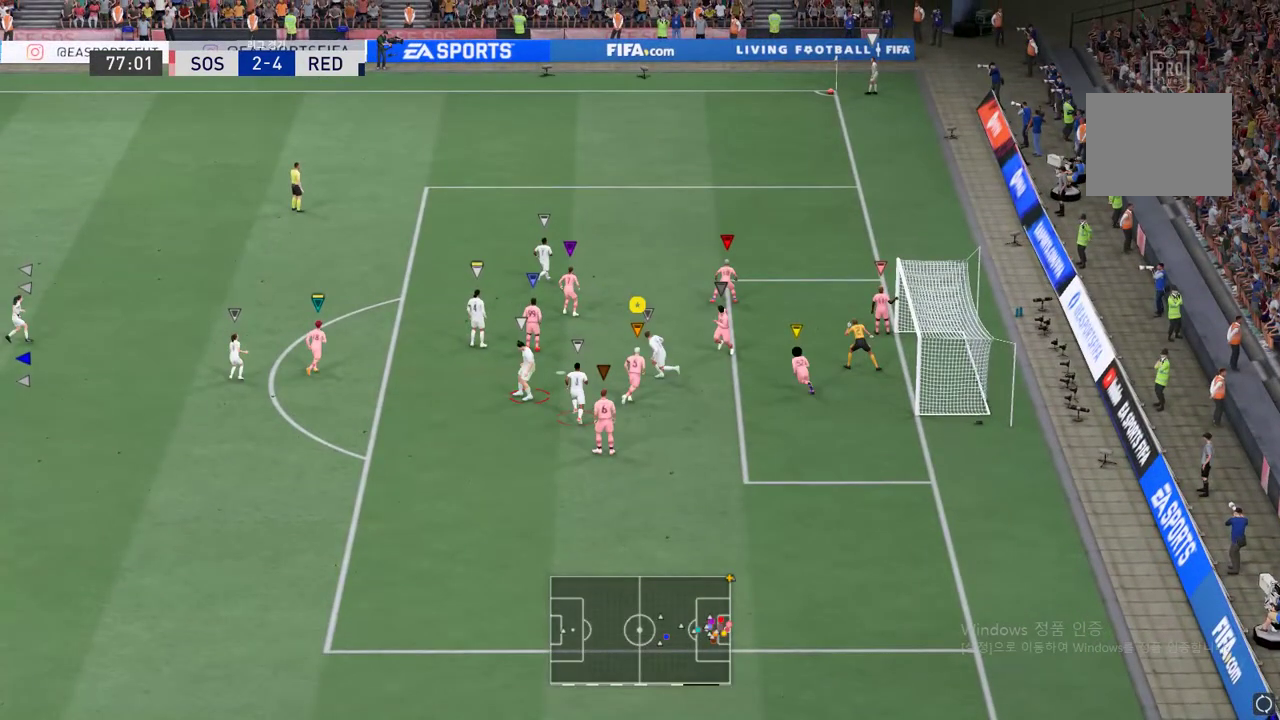
{"buttons": [], "left_stick": "up-right", "right_stick": "center", "events": []}
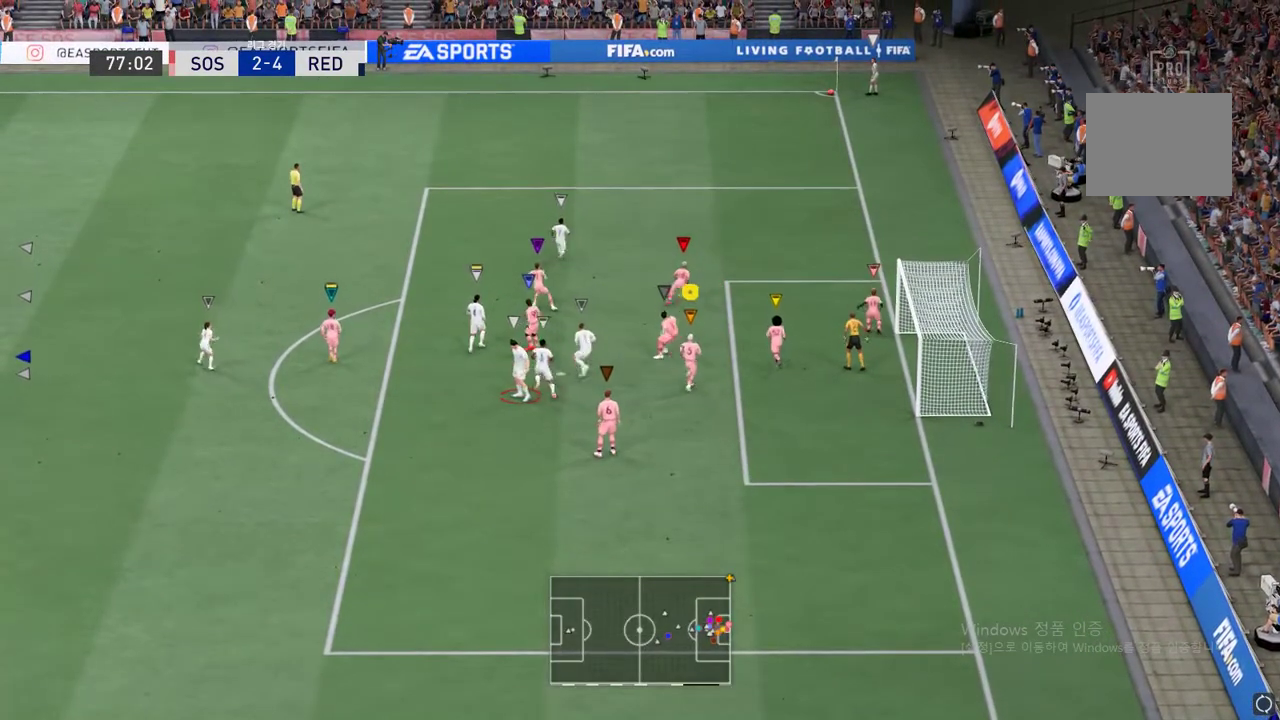
{"buttons": [], "left_stick": "center", "right_stick": "center", "events": [[435, "left_stick", "center"]]}
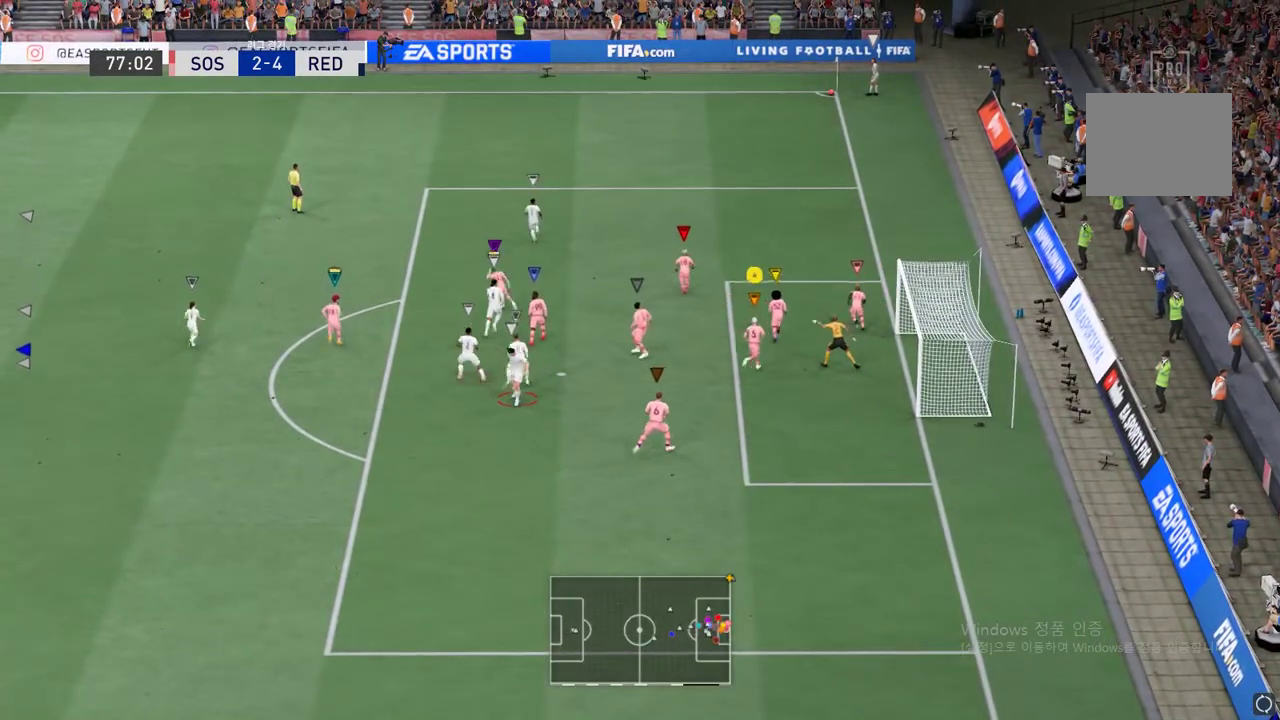
{"buttons": [], "left_stick": "up-left", "right_stick": "center", "events": [[268, "left_stick", "up-left"]]}
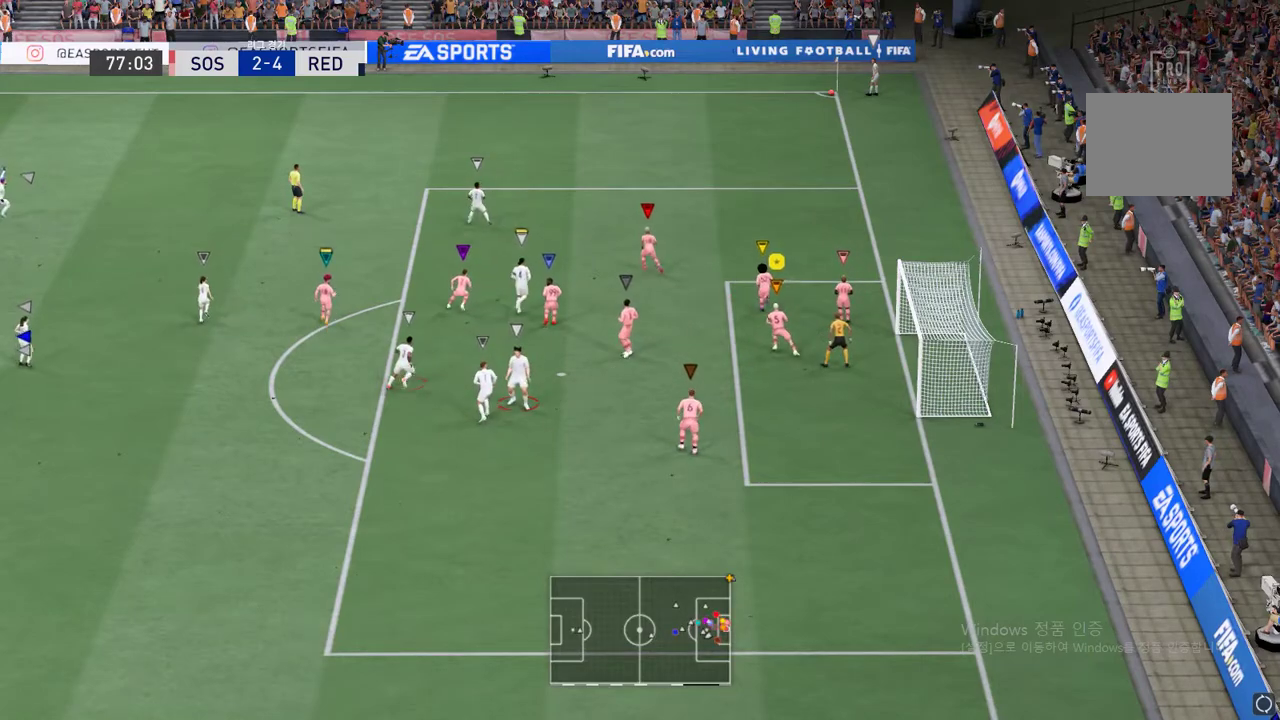
{"buttons": [], "left_stick": "center", "right_stick": "center", "events": [[134, "left_stick", "center"]]}
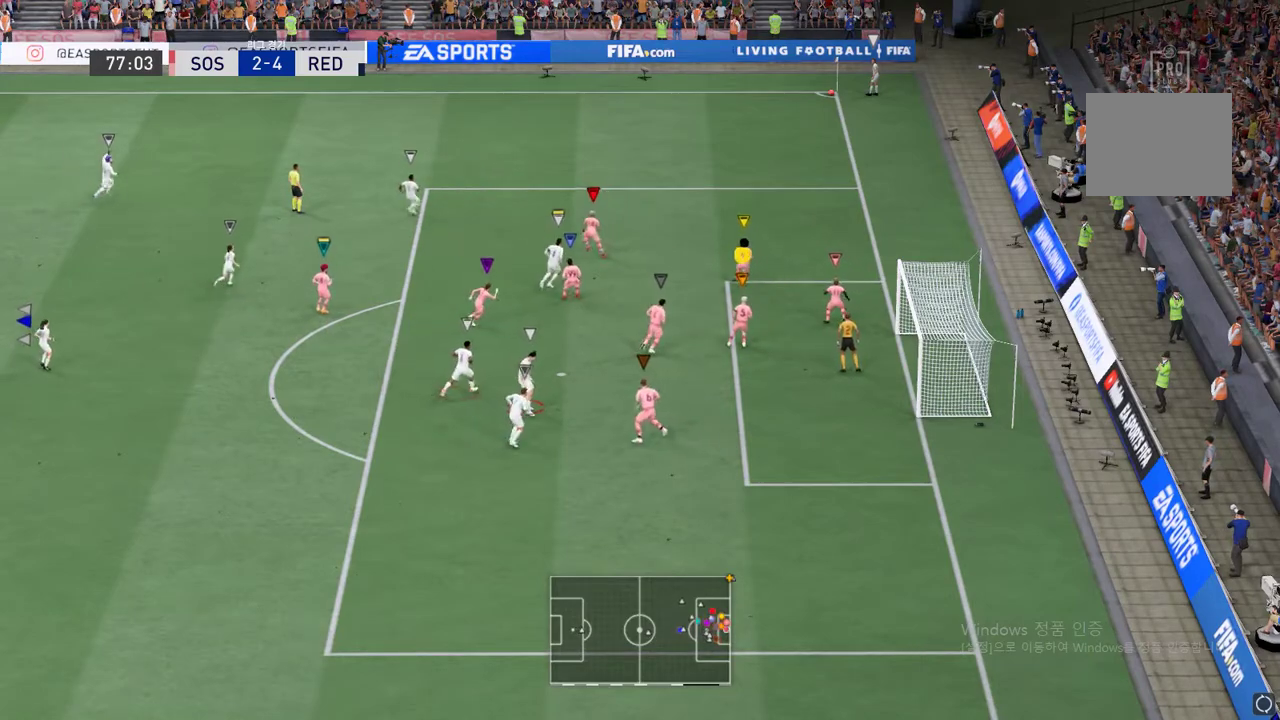
{"buttons": [], "left_stick": "center", "right_stick": "center", "events": []}
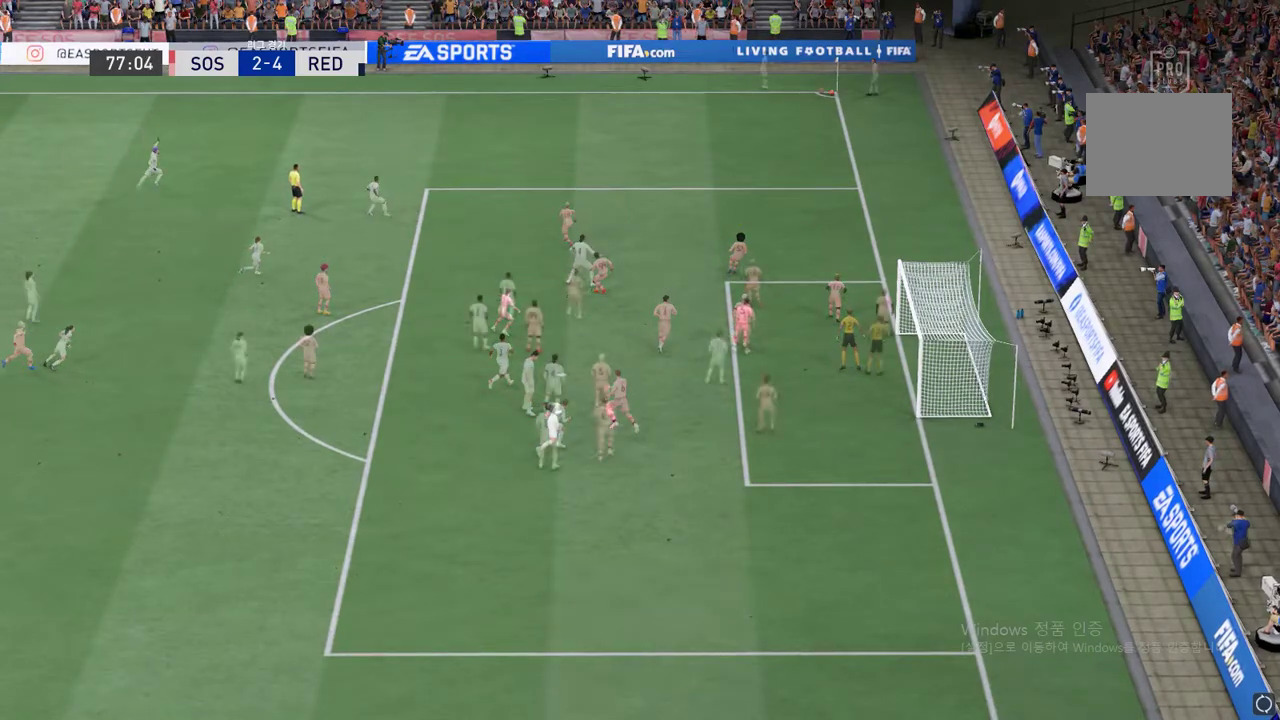
{"buttons": [], "left_stick": "center", "right_stick": "center", "events": []}
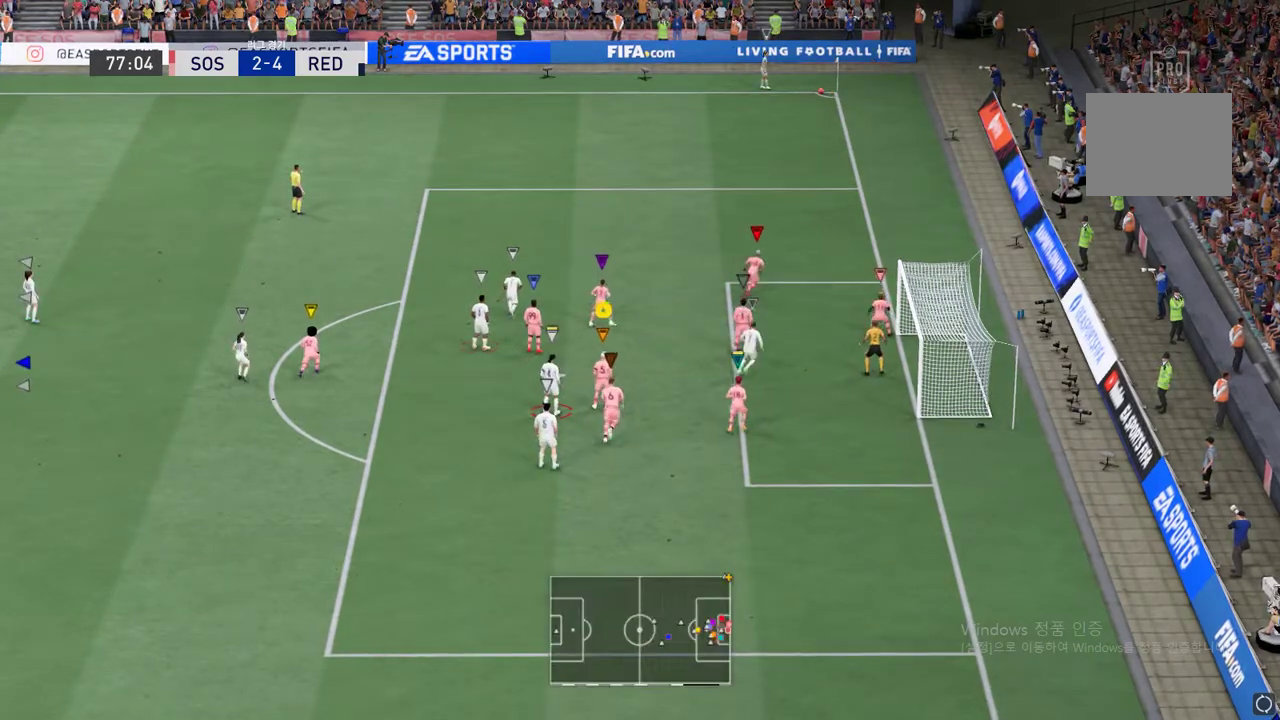
{"buttons": [], "left_stick": "center", "right_stick": "center", "events": []}
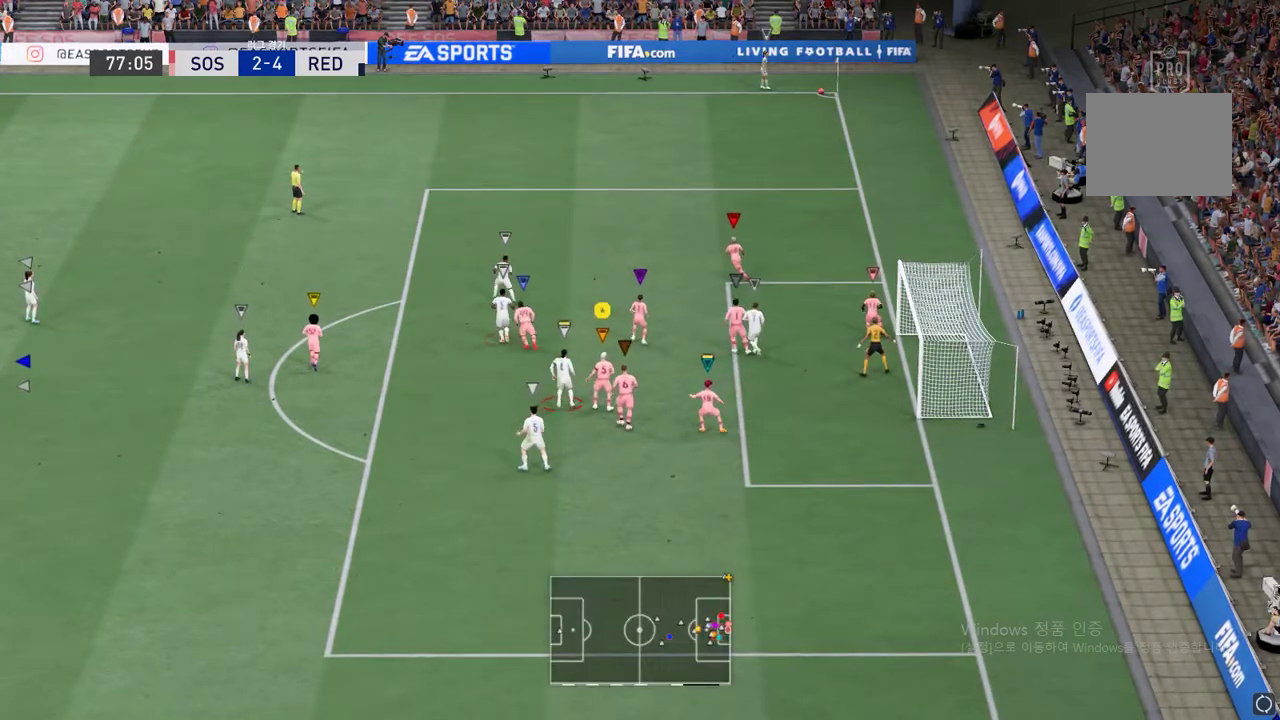
{"buttons": [], "left_stick": "up-right", "right_stick": "center", "events": [[117, "left_stick", "right"], [351, "left_stick", "up-right"]]}
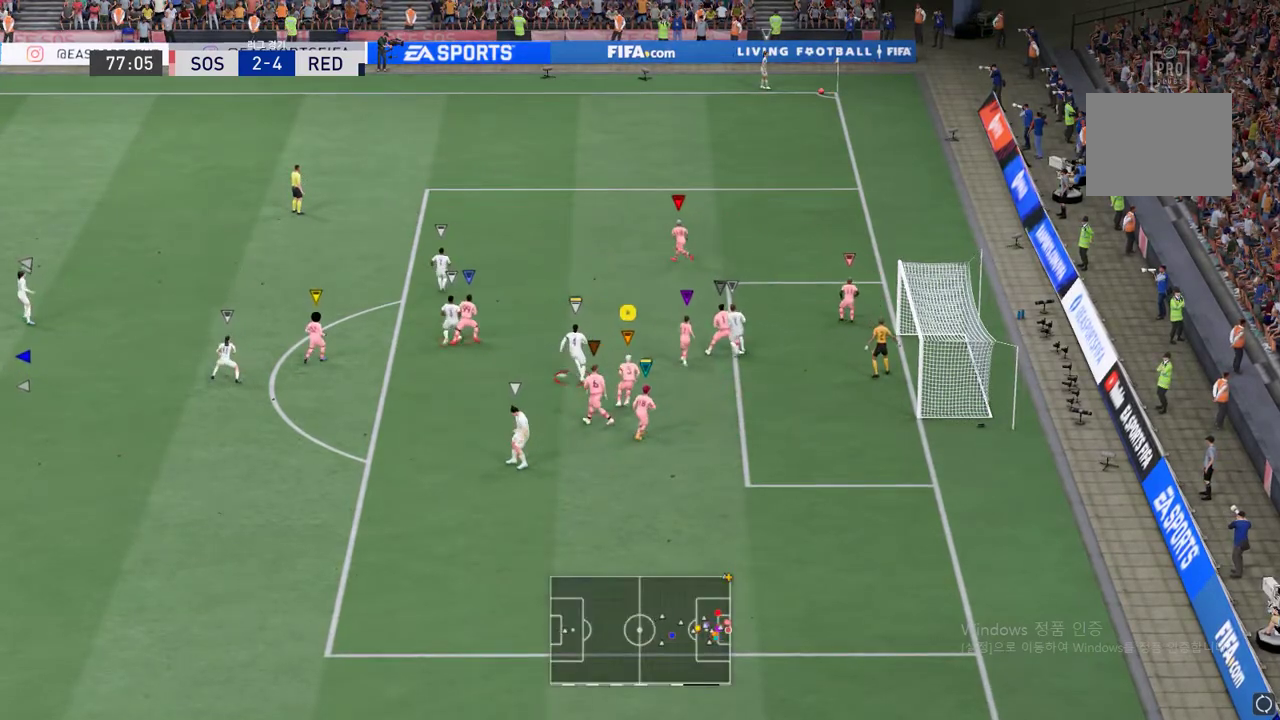
{"buttons": [], "left_stick": "up-right", "right_stick": "center", "events": []}
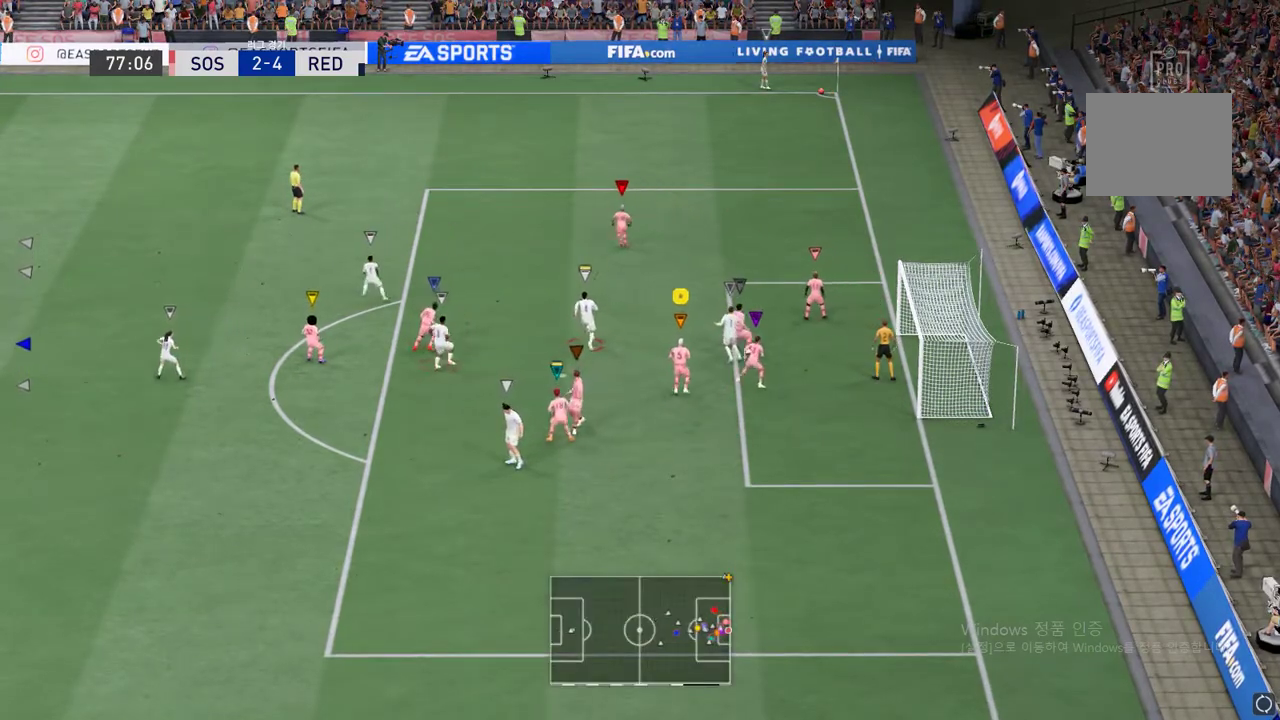
{"buttons": [], "left_stick": "up", "right_stick": "center", "events": [[218, "left_stick", "center"], [486, "left_stick", "up"]]}
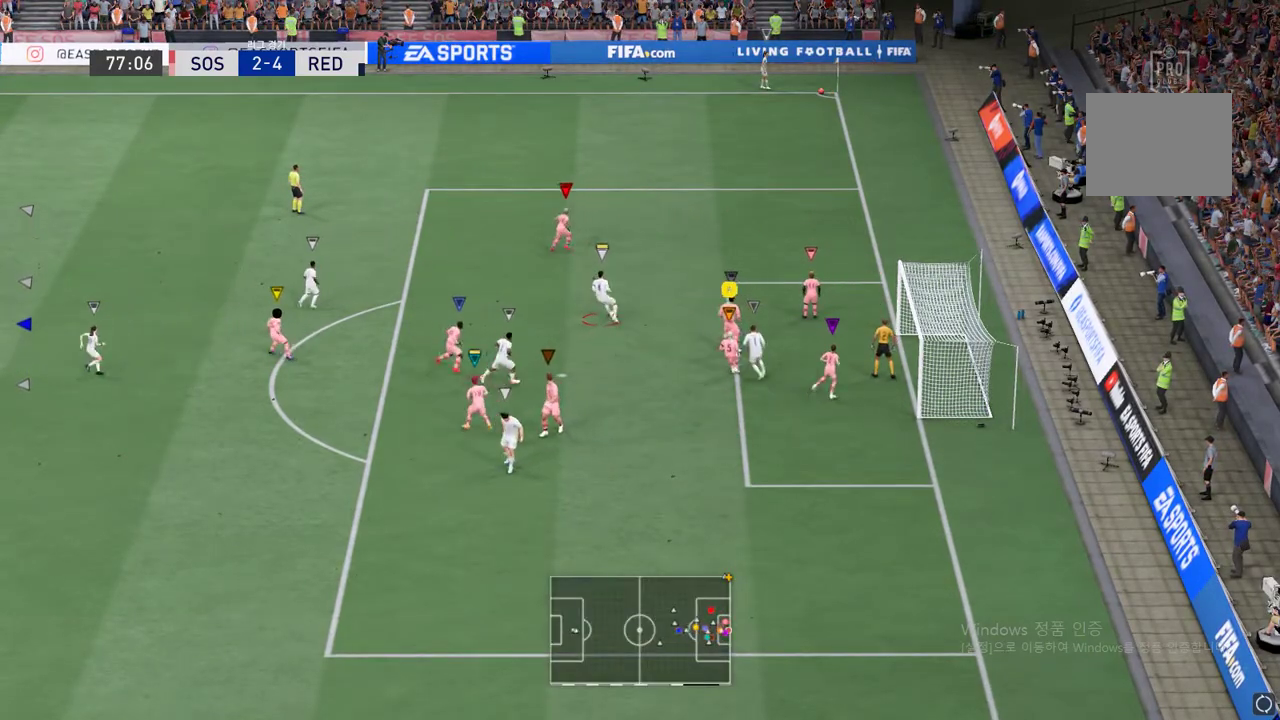
{"buttons": [], "left_stick": "center", "right_stick": "center", "events": [[435, "left_stick", "center"]]}
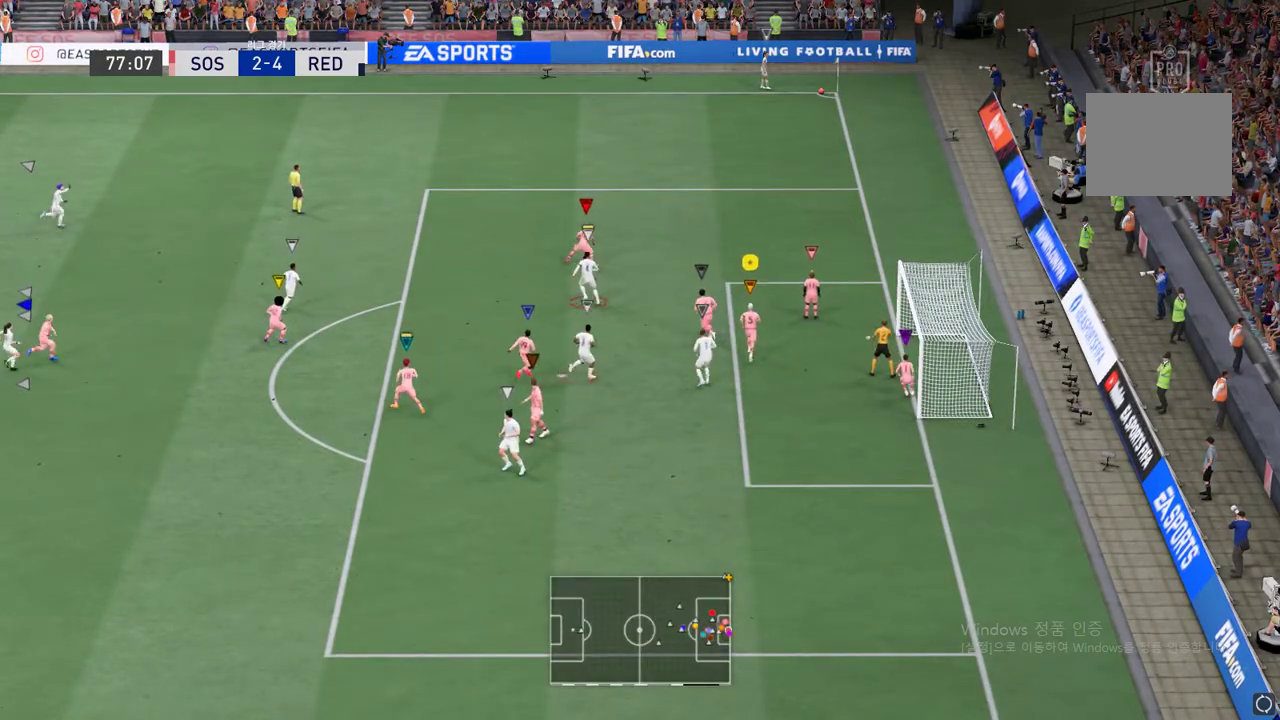
{"buttons": [], "left_stick": "down", "right_stick": "center", "events": [[452, "left_stick", "down"]]}
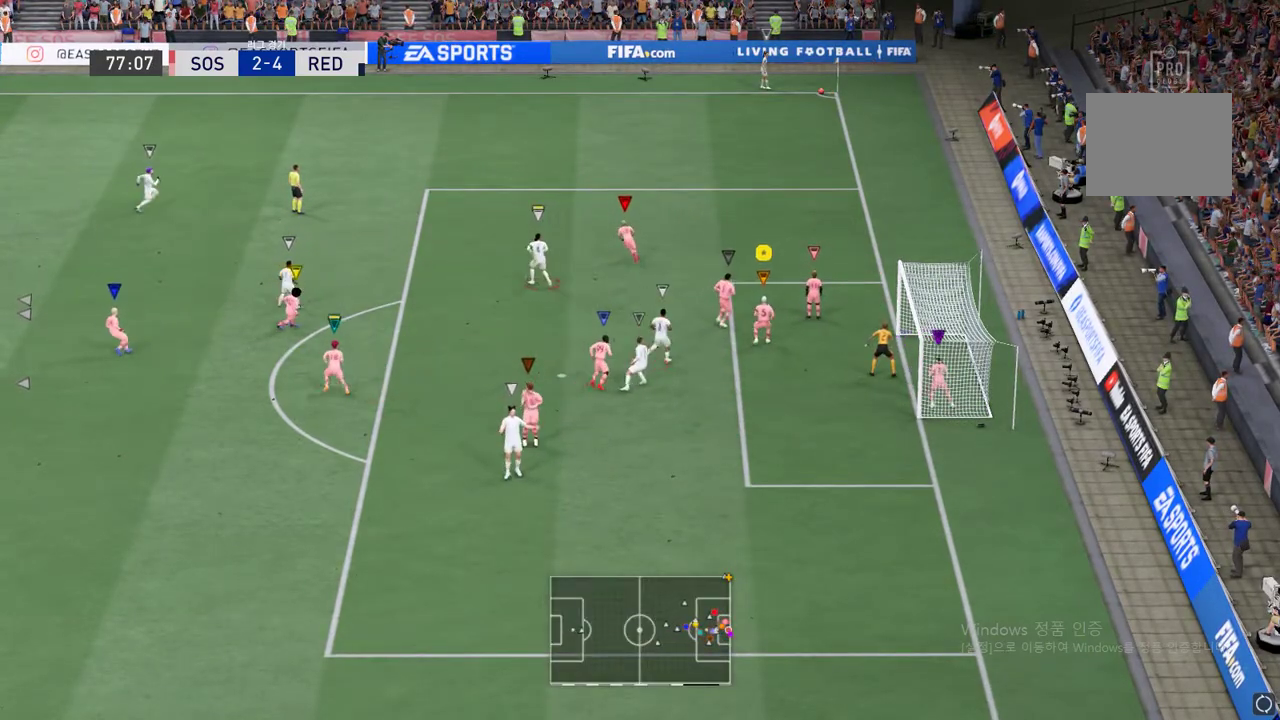
{"buttons": [], "left_stick": "center", "right_stick": "center", "events": [[34, "left_stick", "down-right"], [184, "left_stick", "center"]]}
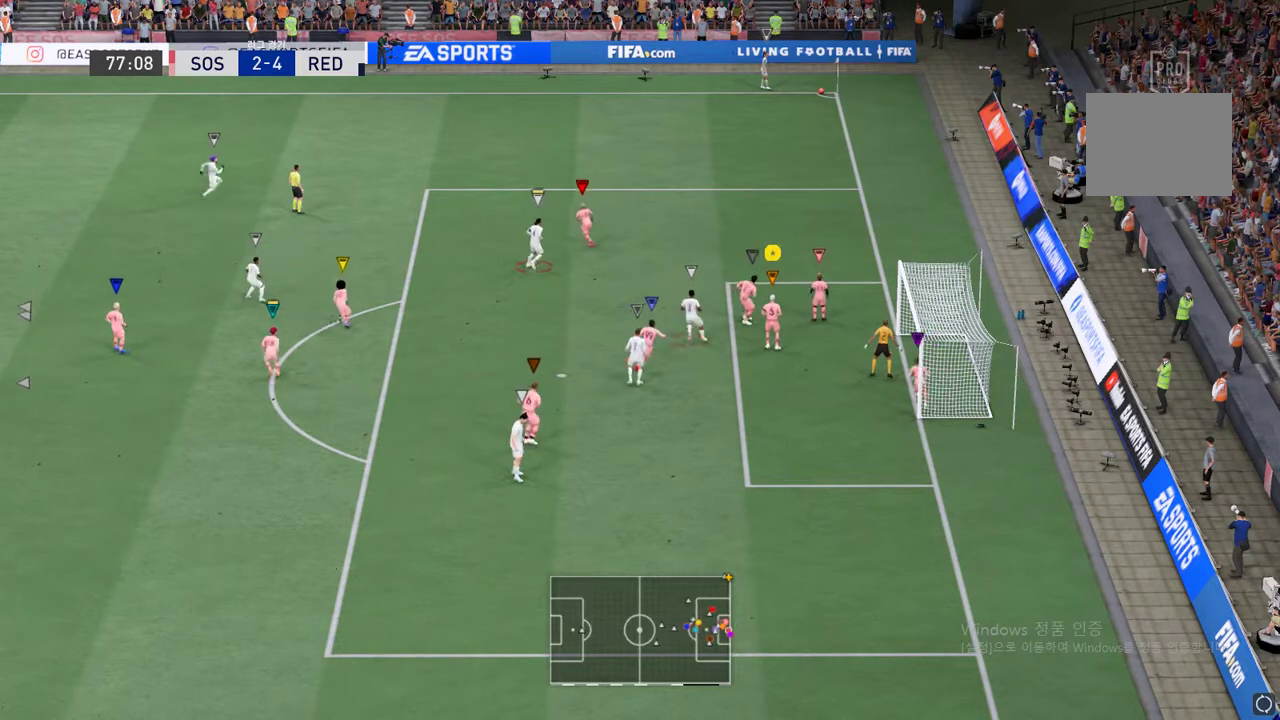
{"buttons": [], "left_stick": "center", "right_stick": "center", "events": []}
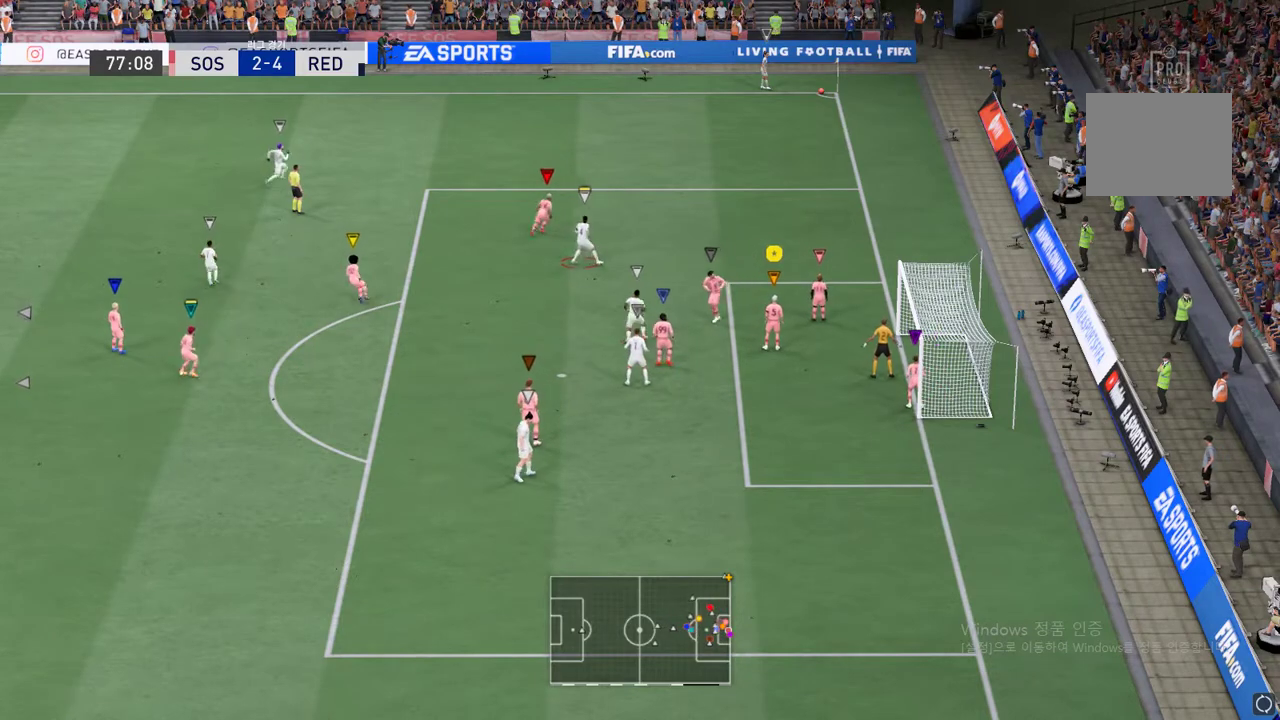
{"buttons": [], "left_stick": "center", "right_stick": "center", "events": []}
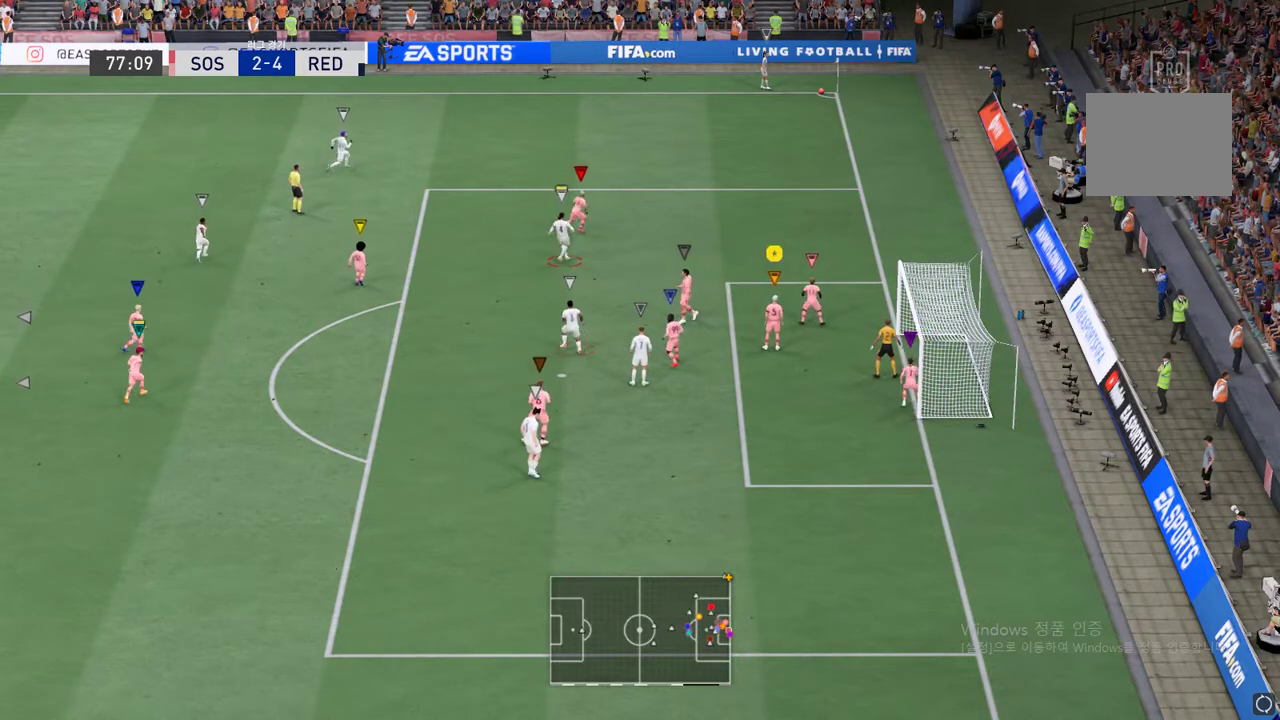
{"buttons": [], "left_stick": "center", "right_stick": "center", "events": []}
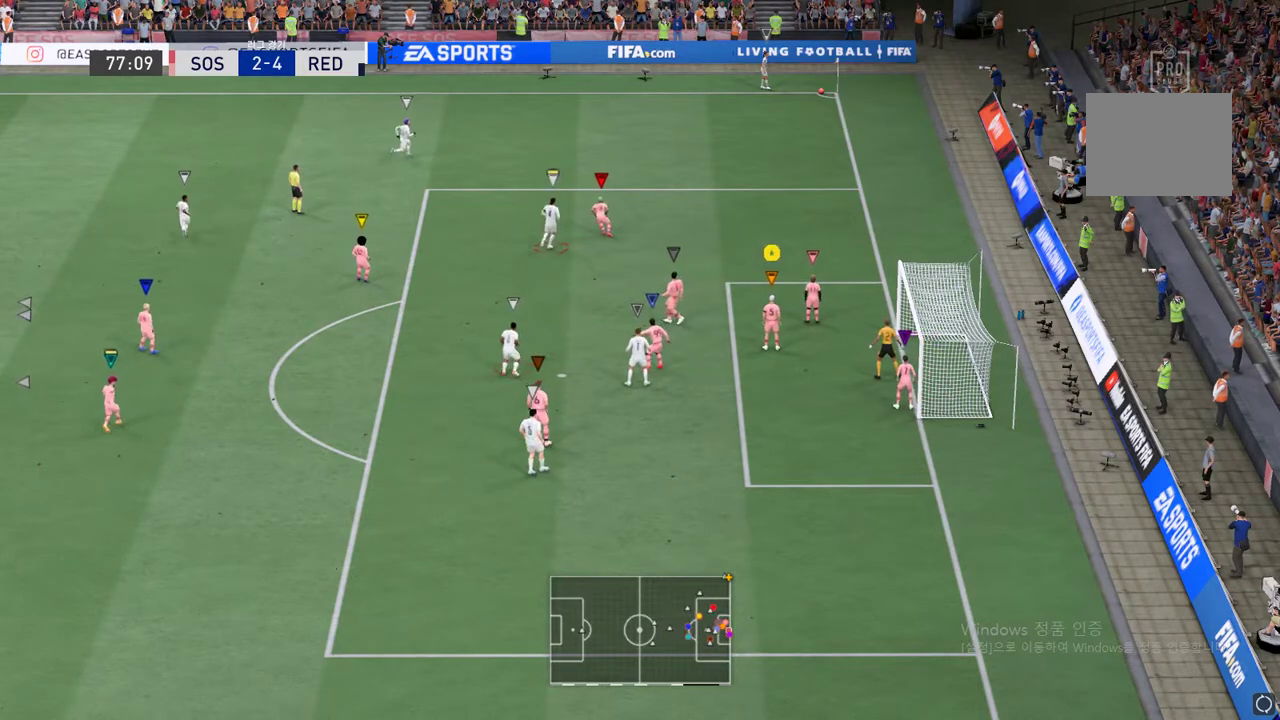
{"buttons": [], "left_stick": "center", "right_stick": "center", "events": []}